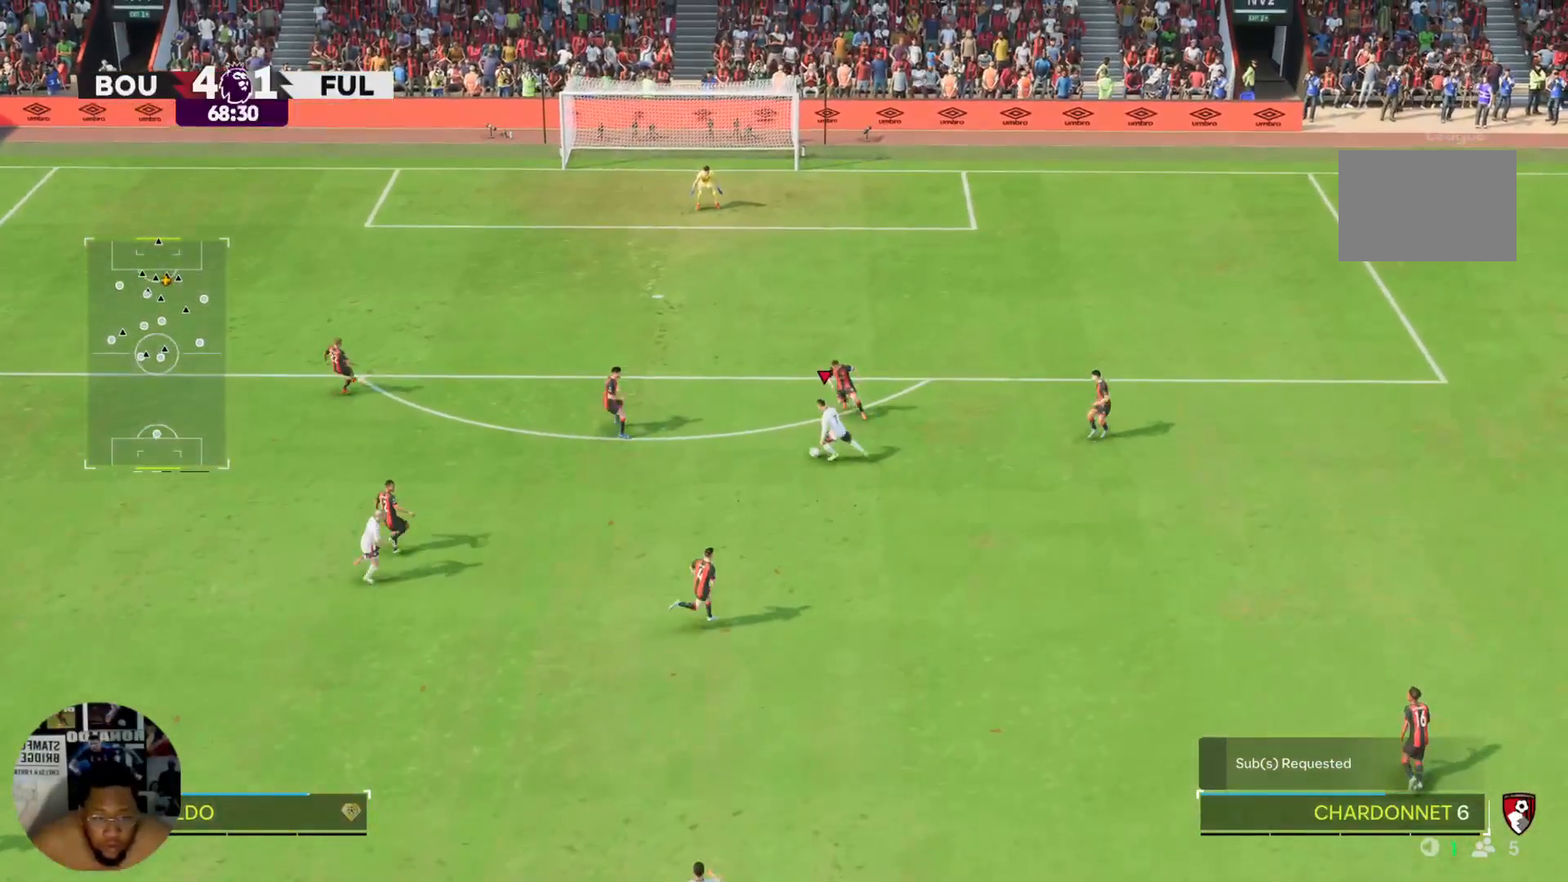
Gameplay with a controller (PlayStation layout); each line is a JSON object with the inputs held at the frame after it. "events" lists button and stick changes between this image and that frame as [ms after this image, input, new state], when the widget could be followed in between. Not read: L3 R3.
{"buttons": [], "left_stick": "up-right", "right_stick": "center", "events": [[334, "left_stick", "center"], [501, "left_stick", "up-right"]]}
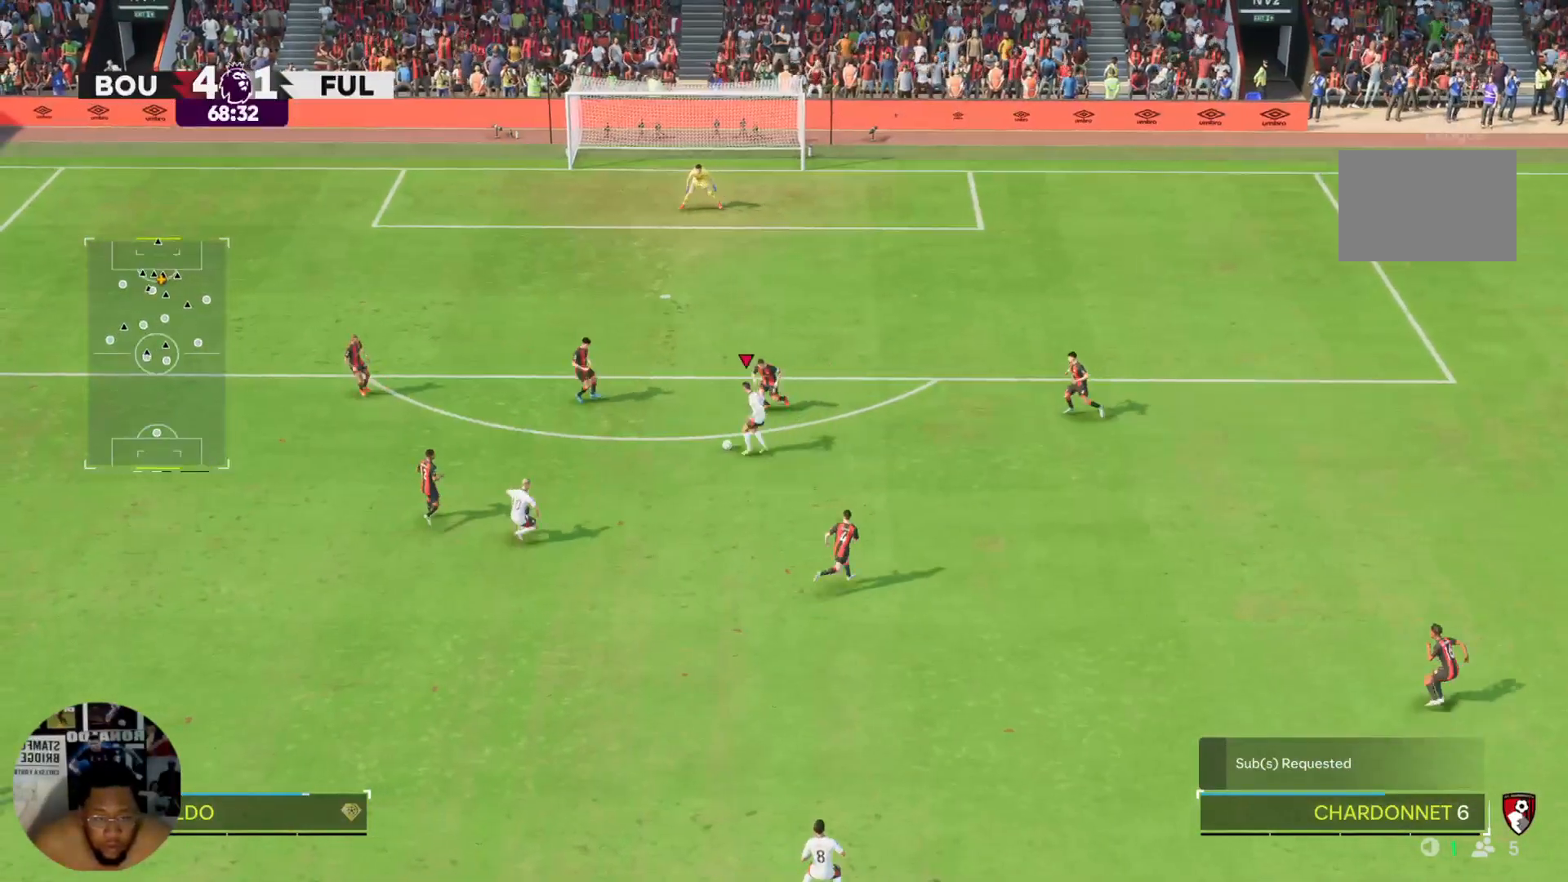
{"buttons": ["R2"], "left_stick": "up-right", "right_stick": "center", "events": [[100, "R2", "down"]]}
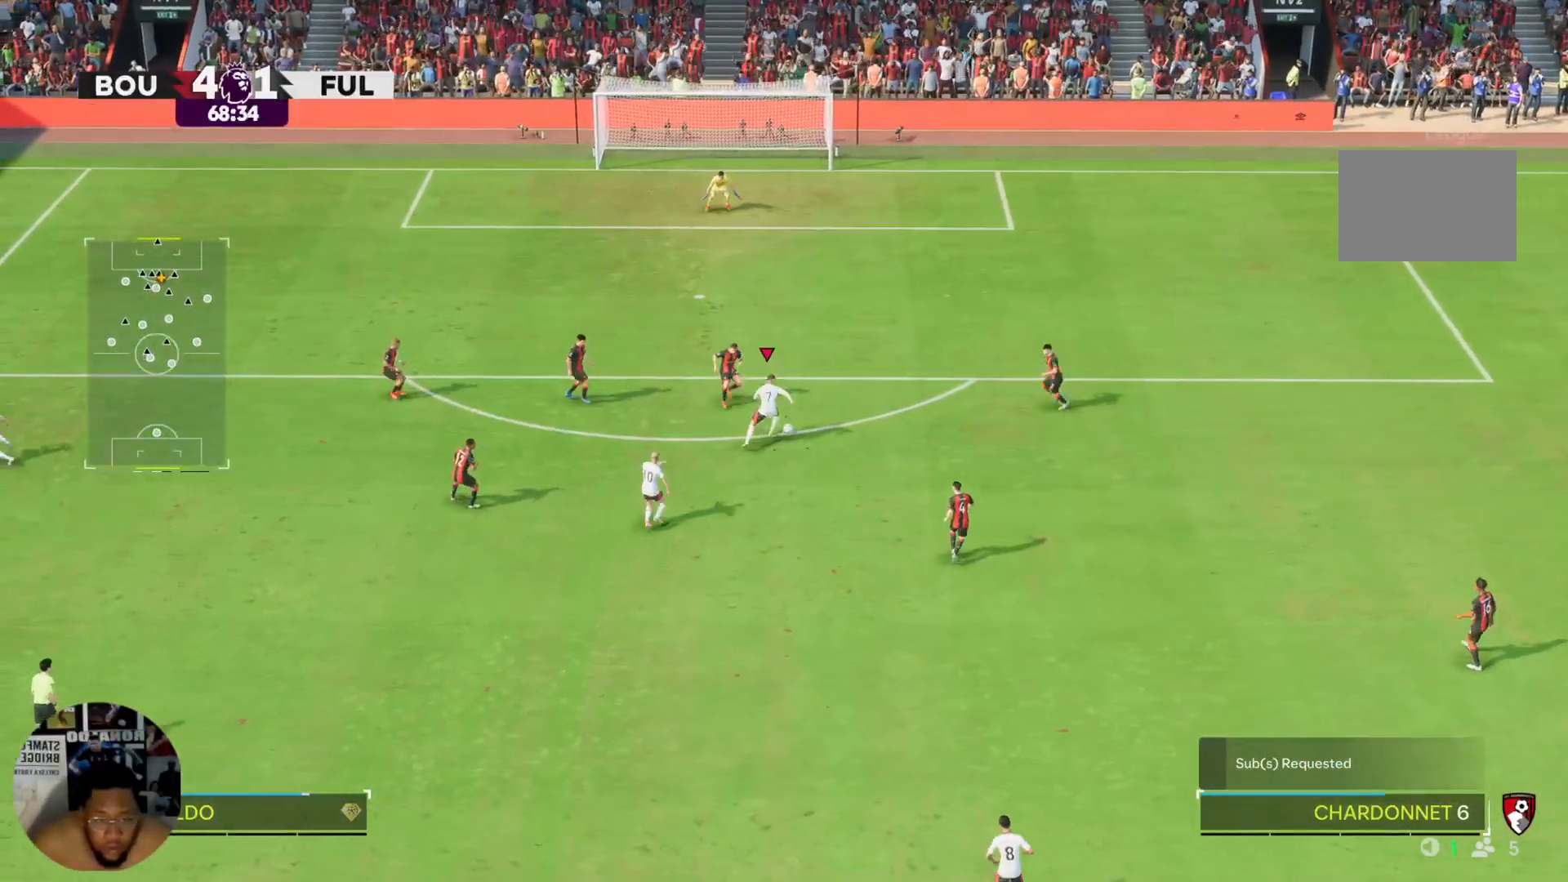
{"buttons": [], "left_stick": "left", "right_stick": "center", "events": [[334, "left_stick", "up"], [401, "R2", "up"], [468, "left_stick", "left"]]}
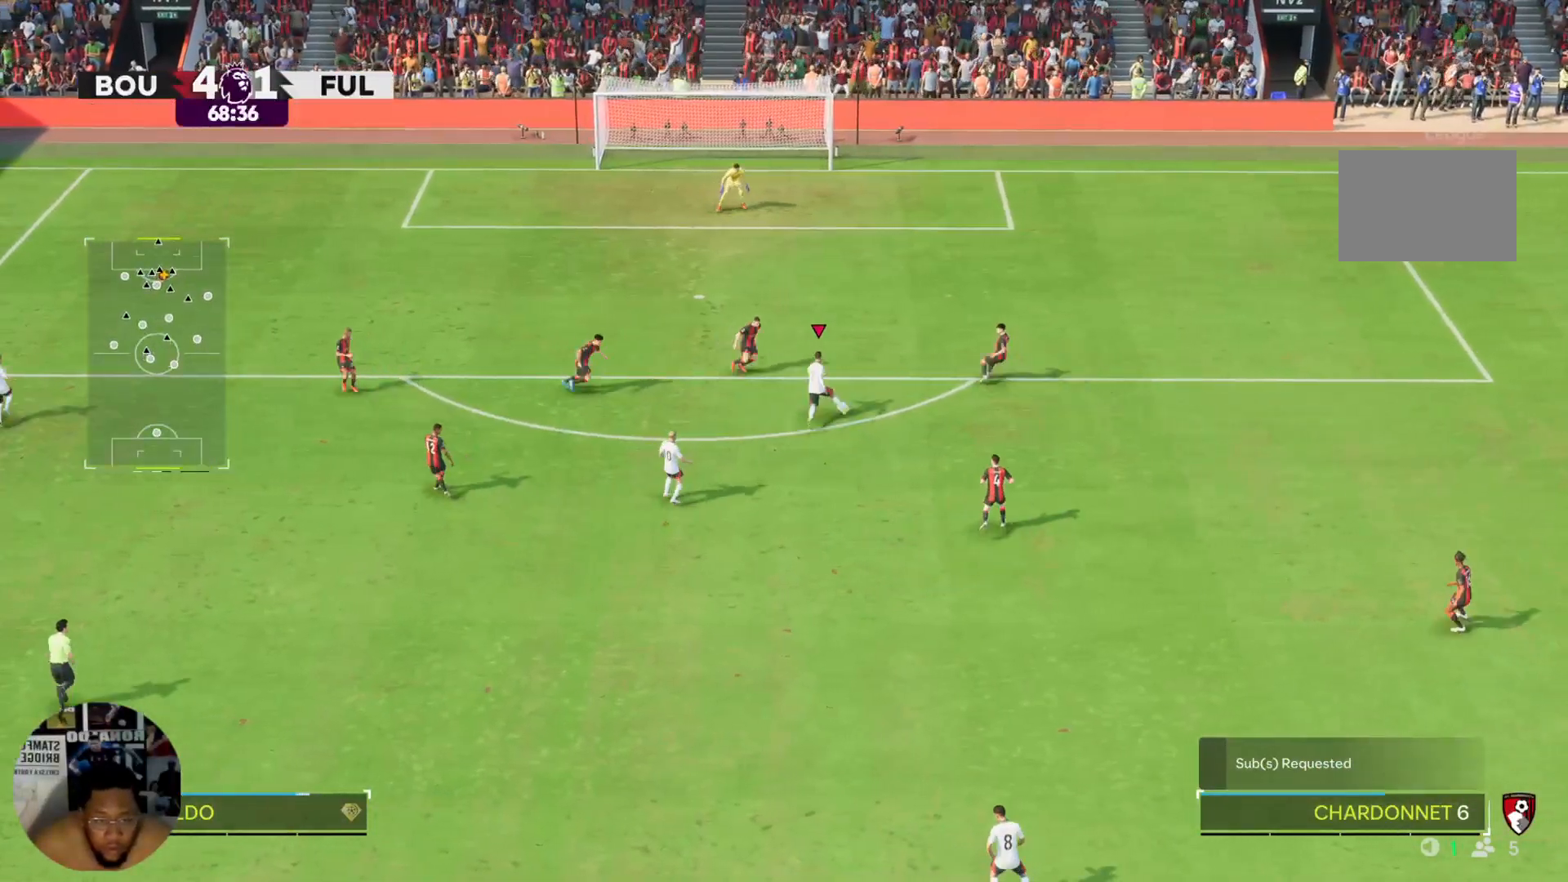
{"buttons": [], "left_stick": "up-left", "right_stick": "center", "events": [[267, "left_stick", "up-left"]]}
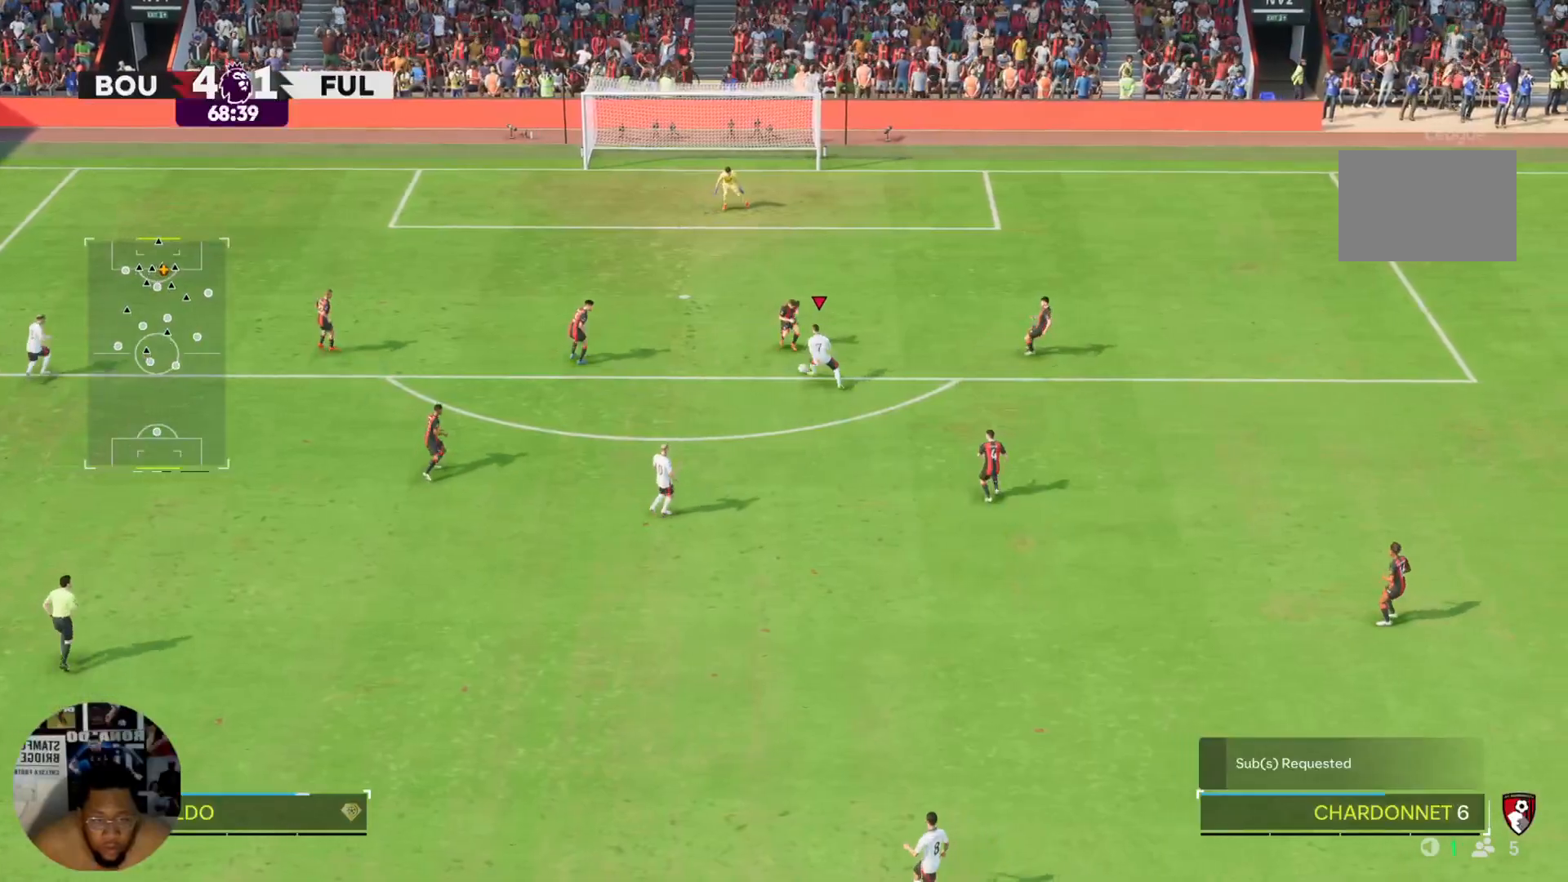
{"buttons": [], "left_stick": "up-left", "right_stick": "center"}
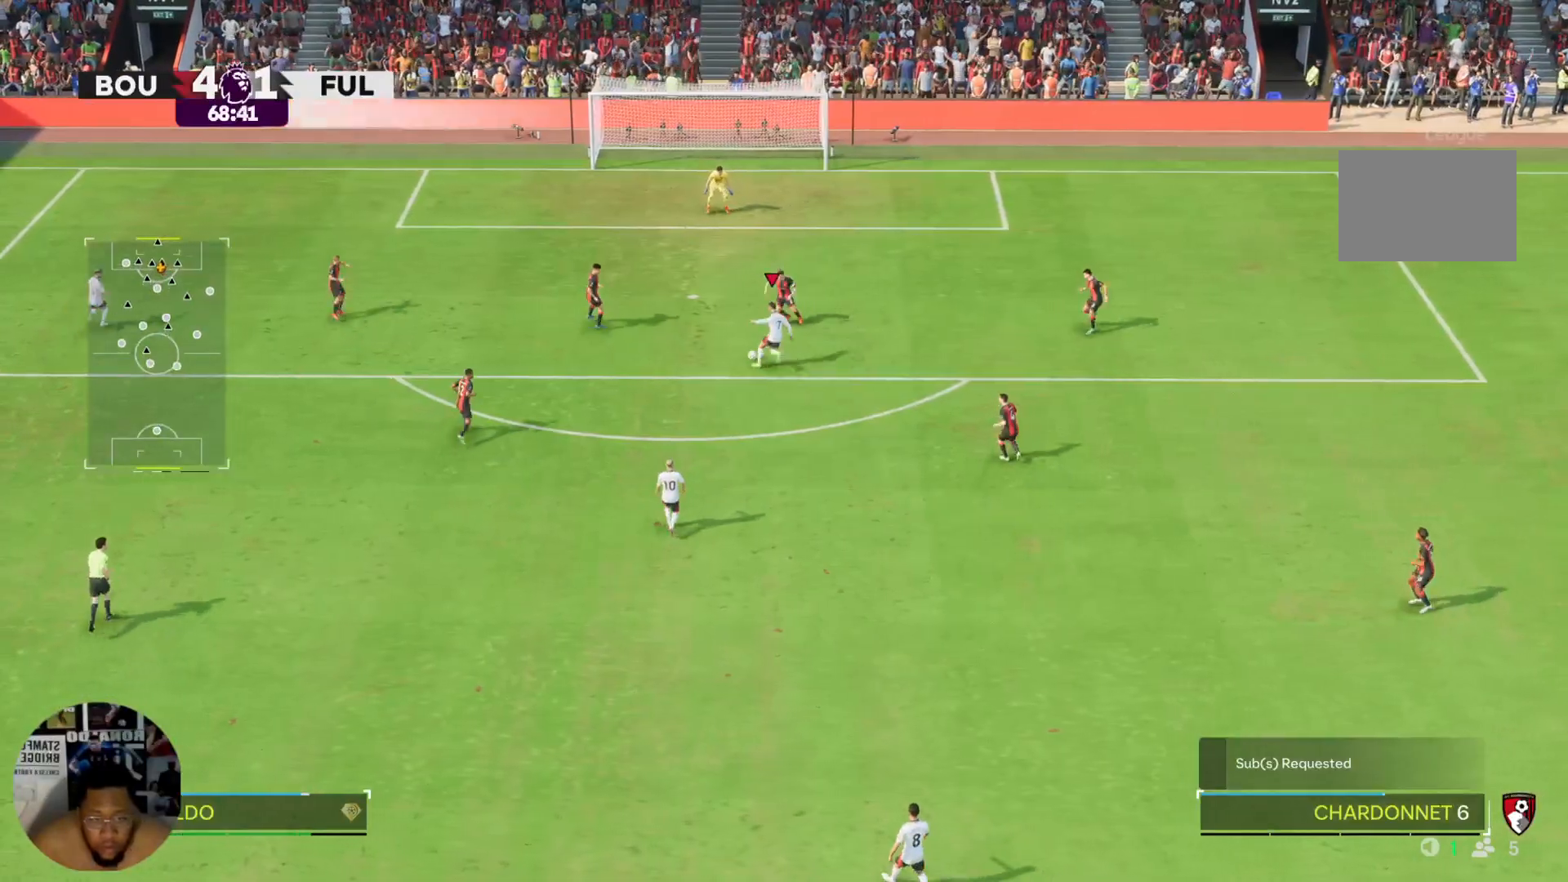
{"buttons": [], "left_stick": "up-left", "right_stick": "center", "events": []}
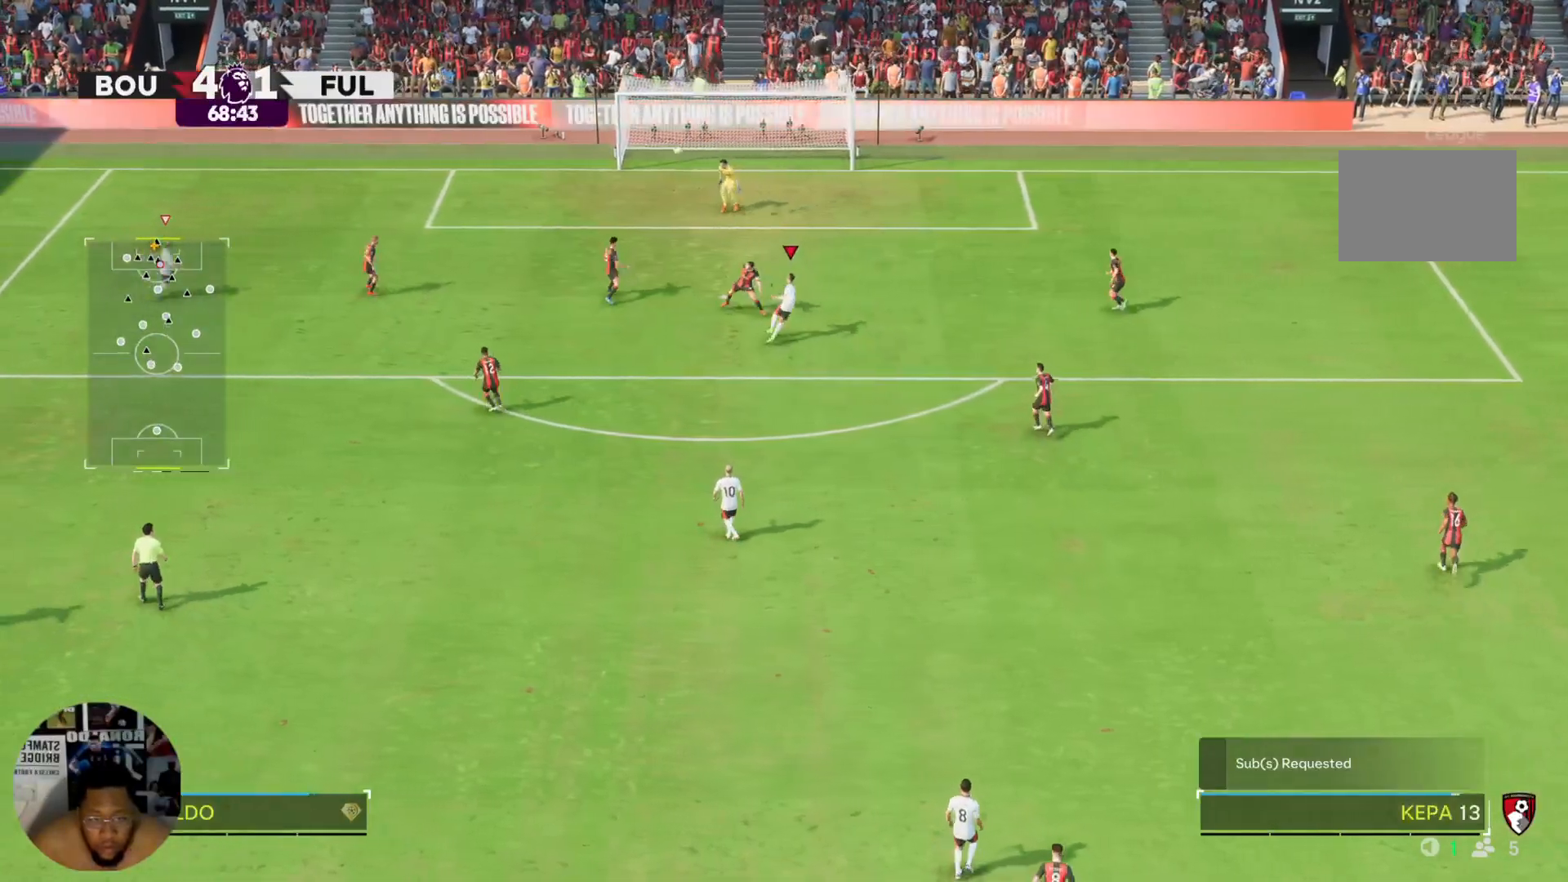
{"buttons": [], "left_stick": "up-left", "right_stick": "center", "events": []}
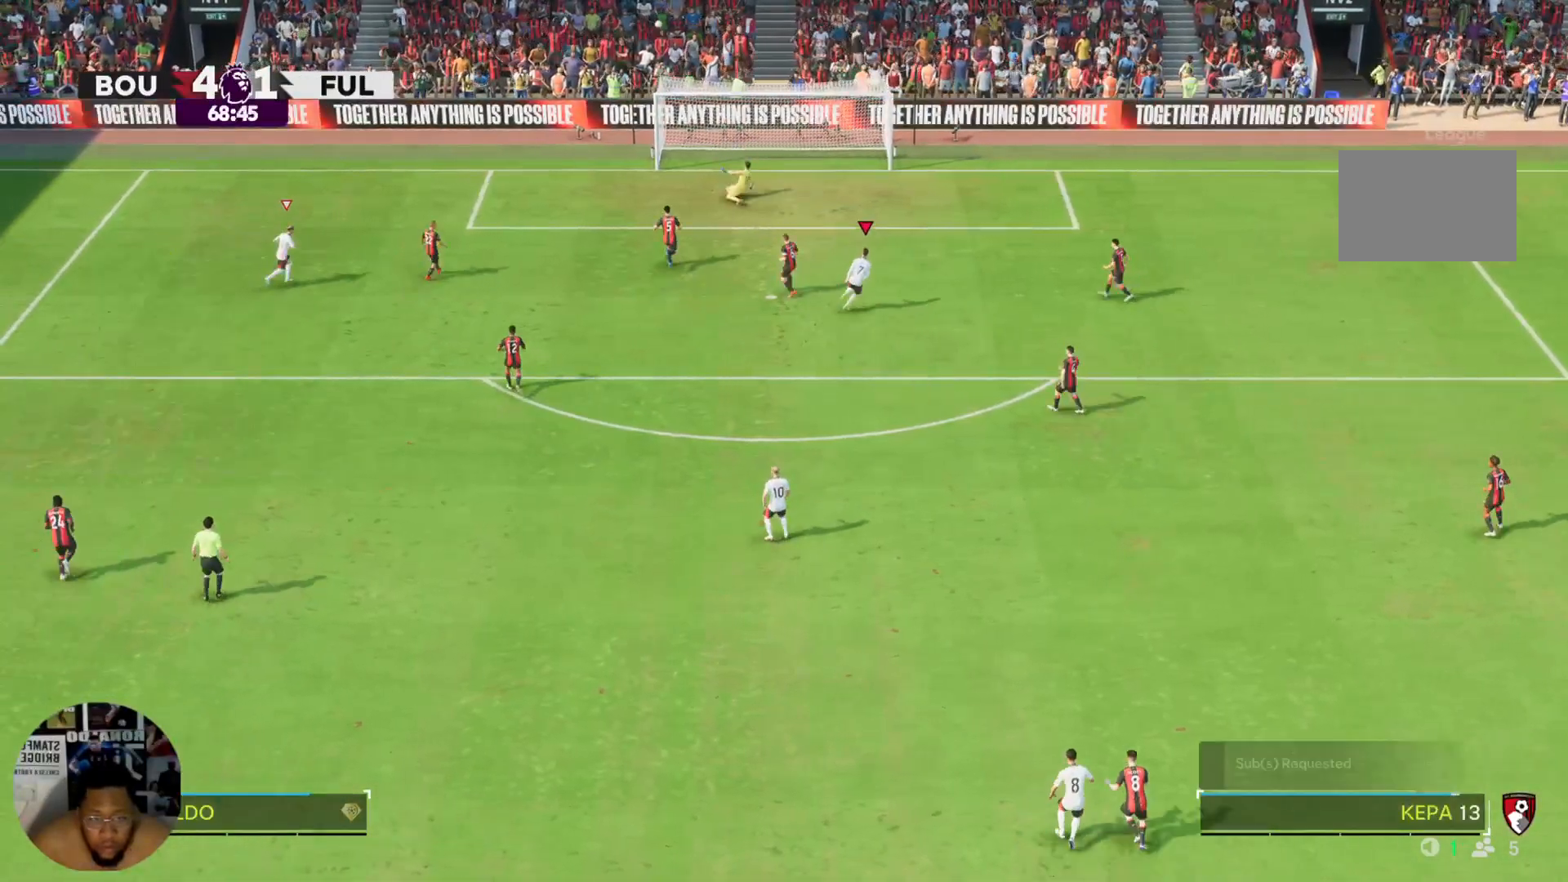
{"buttons": [], "left_stick": "center", "right_stick": "center", "events": [[234, "left_stick", "center"]]}
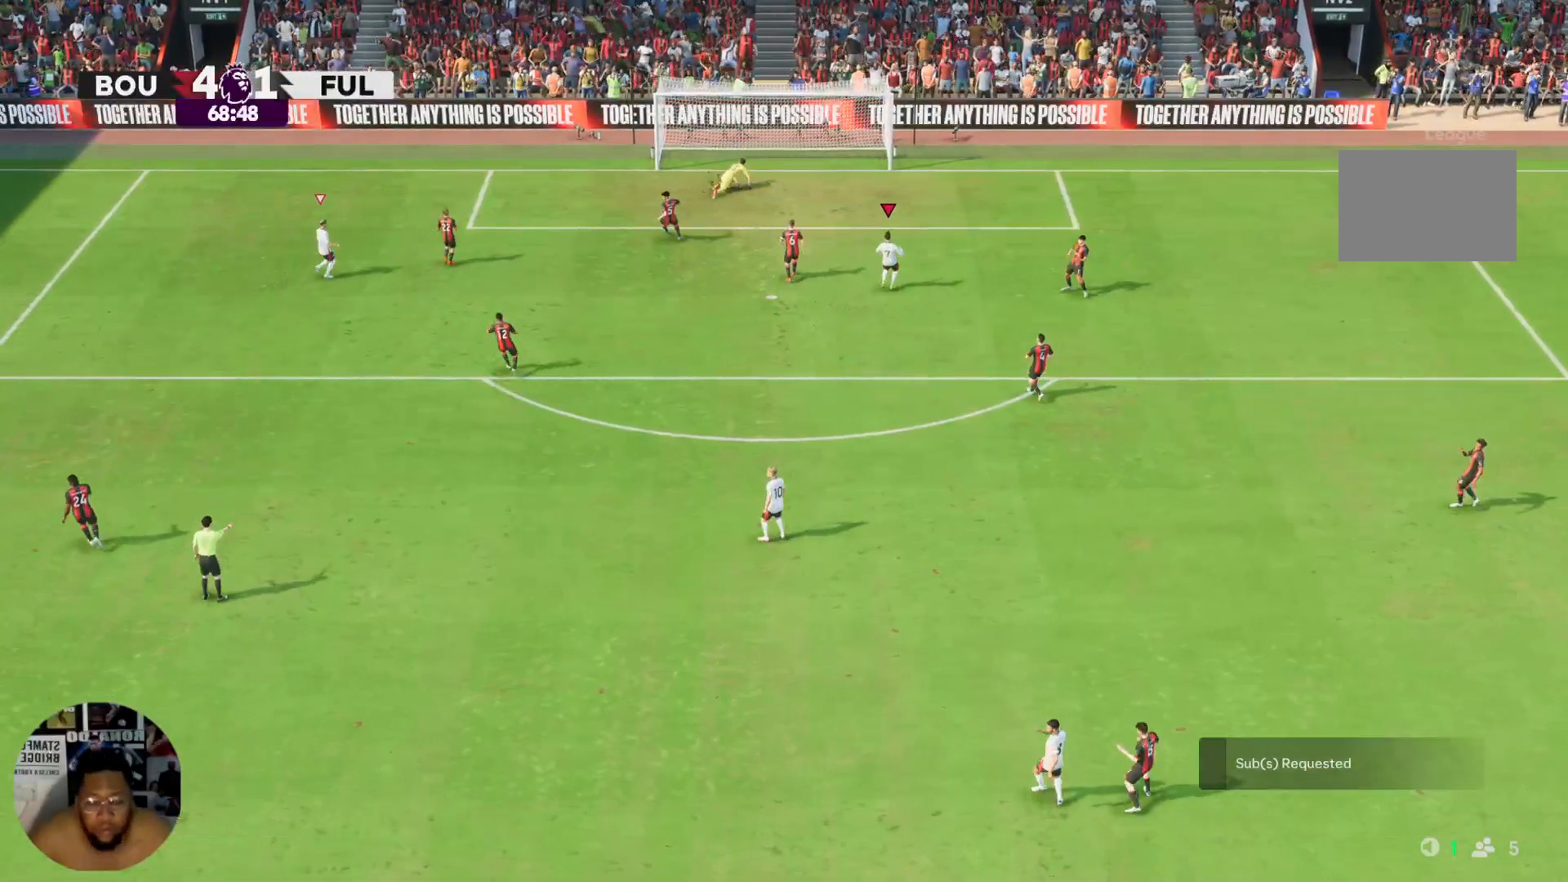
{"buttons": [], "left_stick": "center", "right_stick": "center", "events": [[167, "CROSS", "down"], [301, "CROSS", "up"]]}